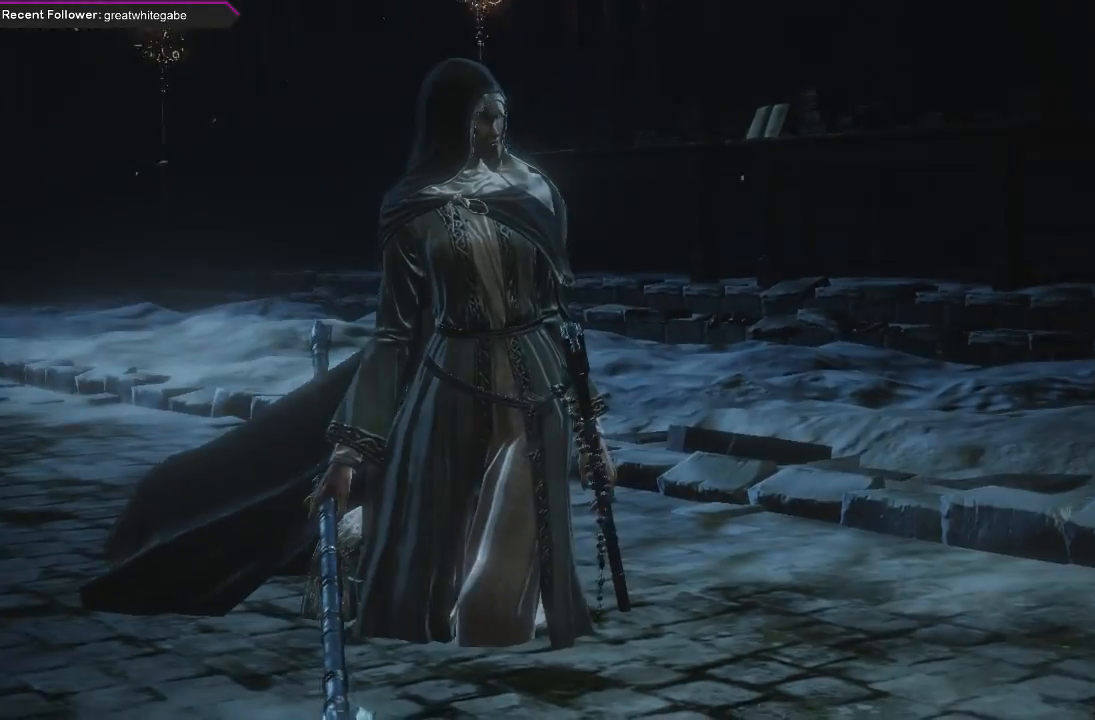
Gameplay with a controller (Xbox layout); each line is a JSON object with the inputs held at the frame after it. "events" lists button and stick changes between this image and that frame as [ms after this image, input, new state], when the widget could be followed in between. Not read: SHARE.
{"buttons": [], "left_stick": "center", "right_stick": "center", "events": []}
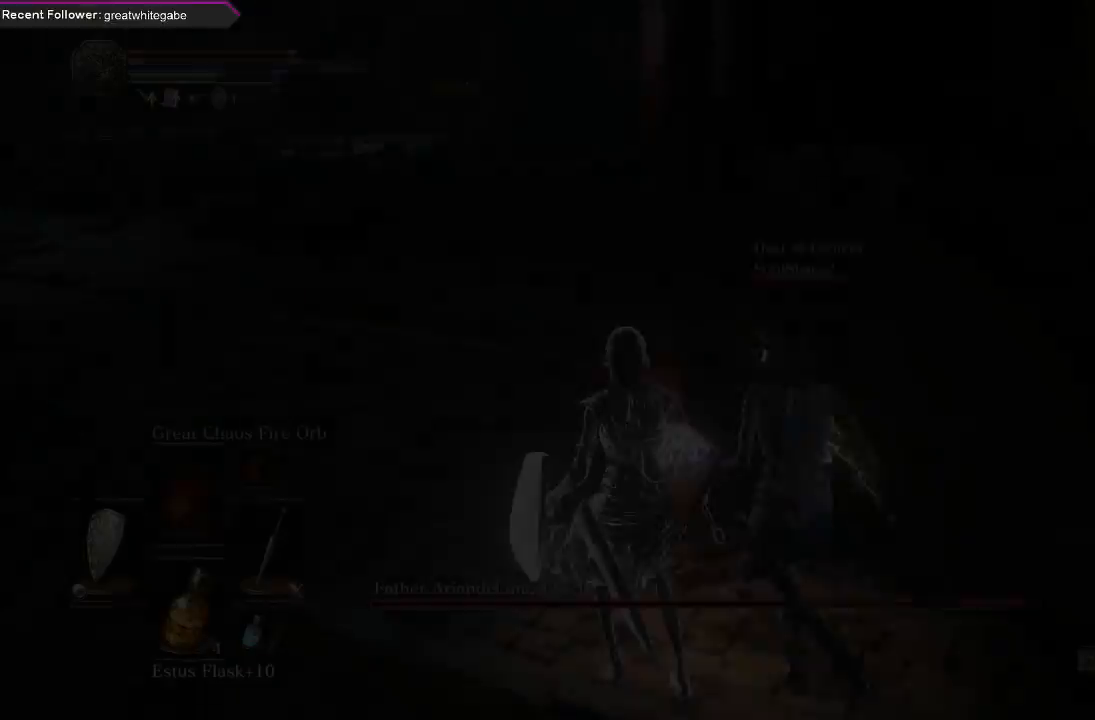
{"buttons": [], "left_stick": "up-left", "right_stick": "center", "events": [[367, "left_stick", "up-left"]]}
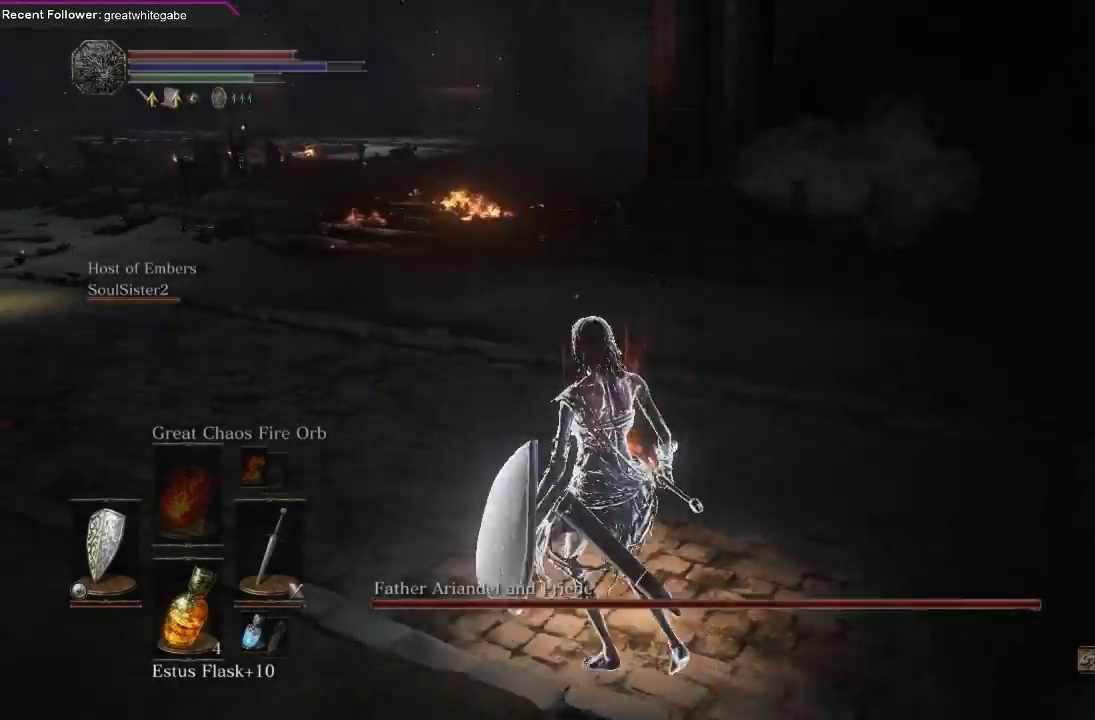
{"buttons": [], "left_stick": "up-left", "right_stick": "left", "events": [[500, "right_stick", "left"]]}
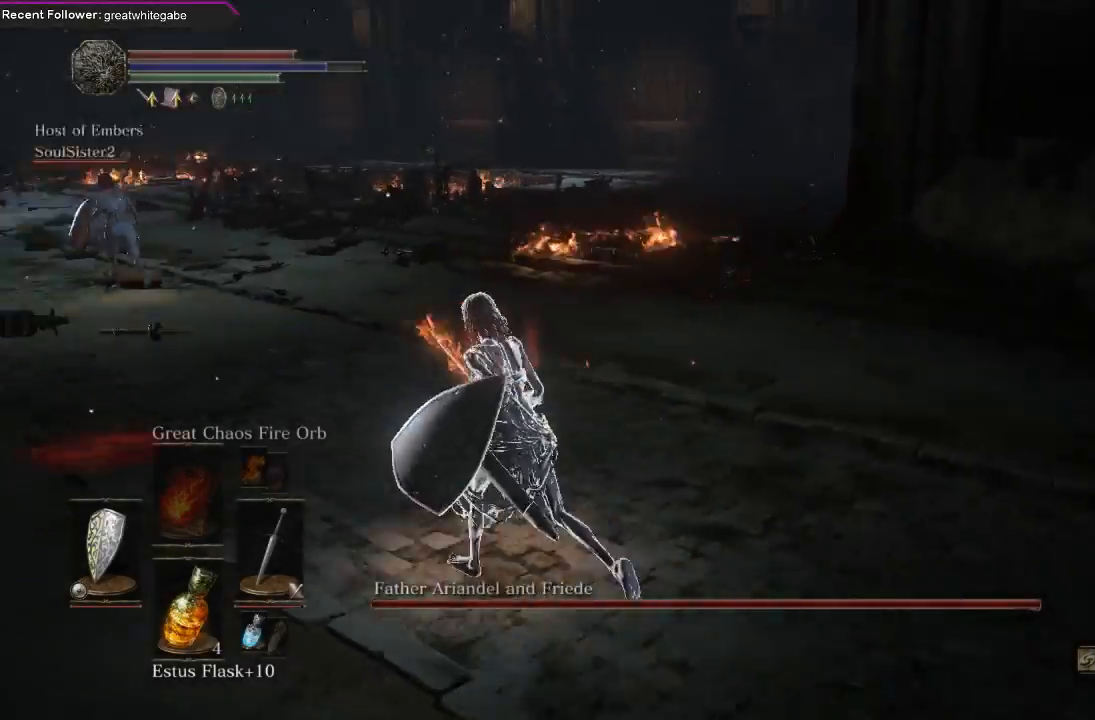
{"buttons": [], "left_stick": "up-left", "right_stick": "center", "events": [[233, "right_stick", "center"]]}
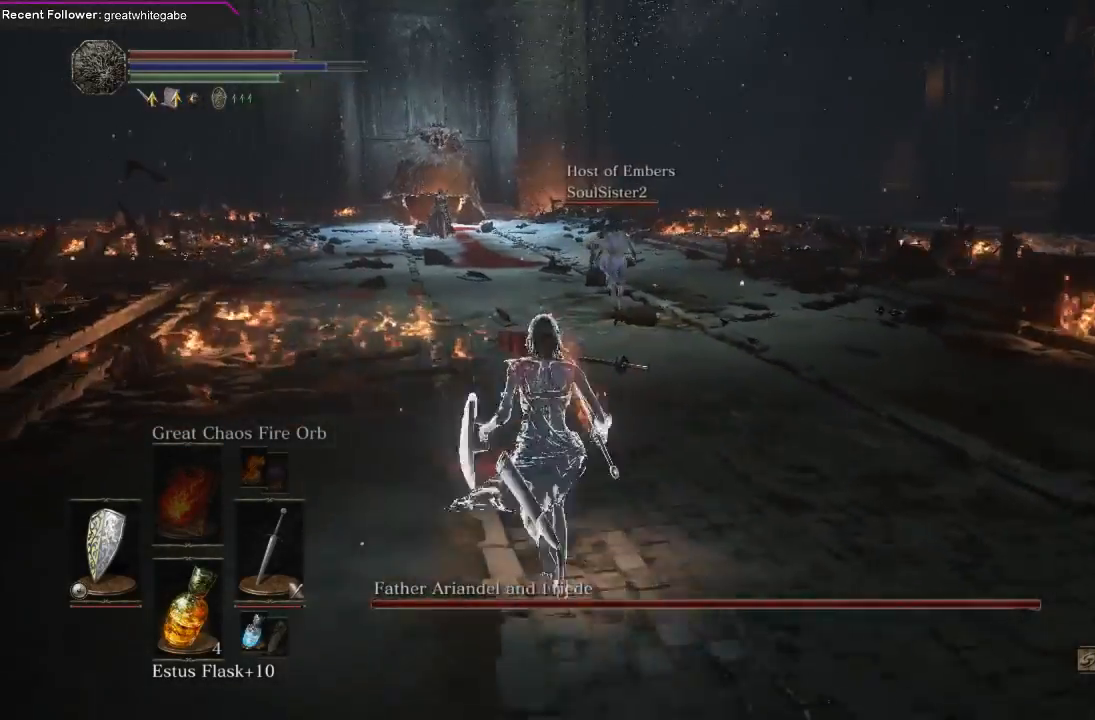
{"buttons": [], "left_stick": "up-left", "right_stick": "center", "events": [[267, "DPAD_UP", "down"], [367, "DPAD_UP", "up"], [433, "DPAD_UP", "down"], [500, "DPAD_UP", "up"]]}
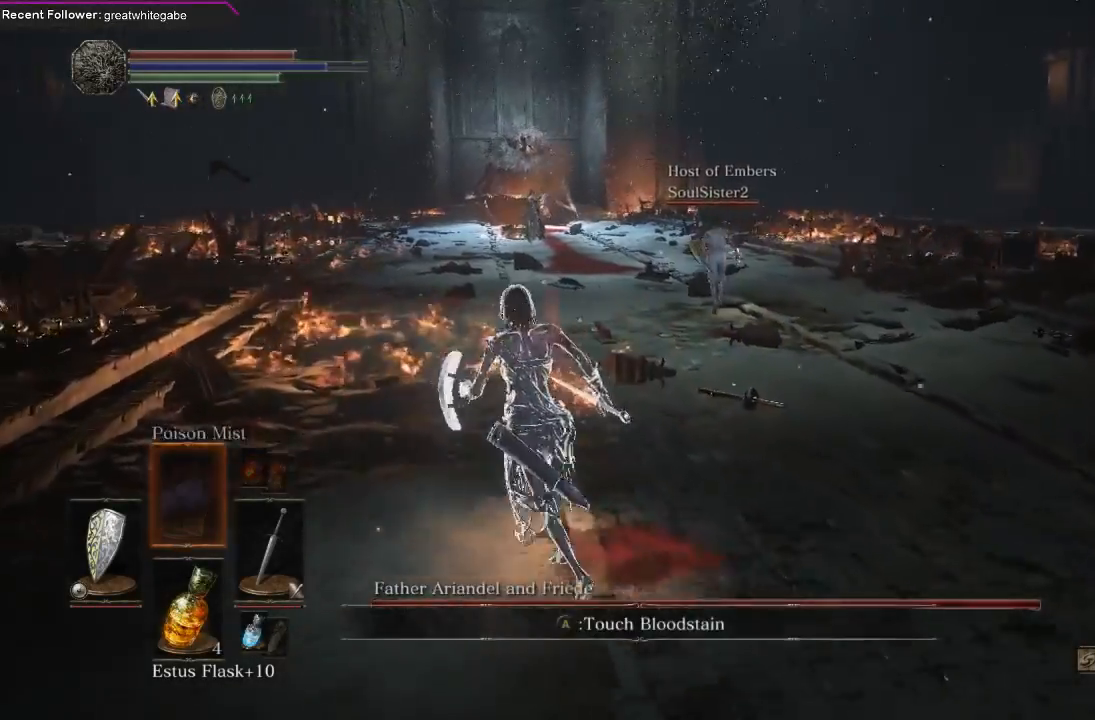
{"buttons": [], "left_stick": "up", "right_stick": "center", "events": [[200, "left_stick", "up"]]}
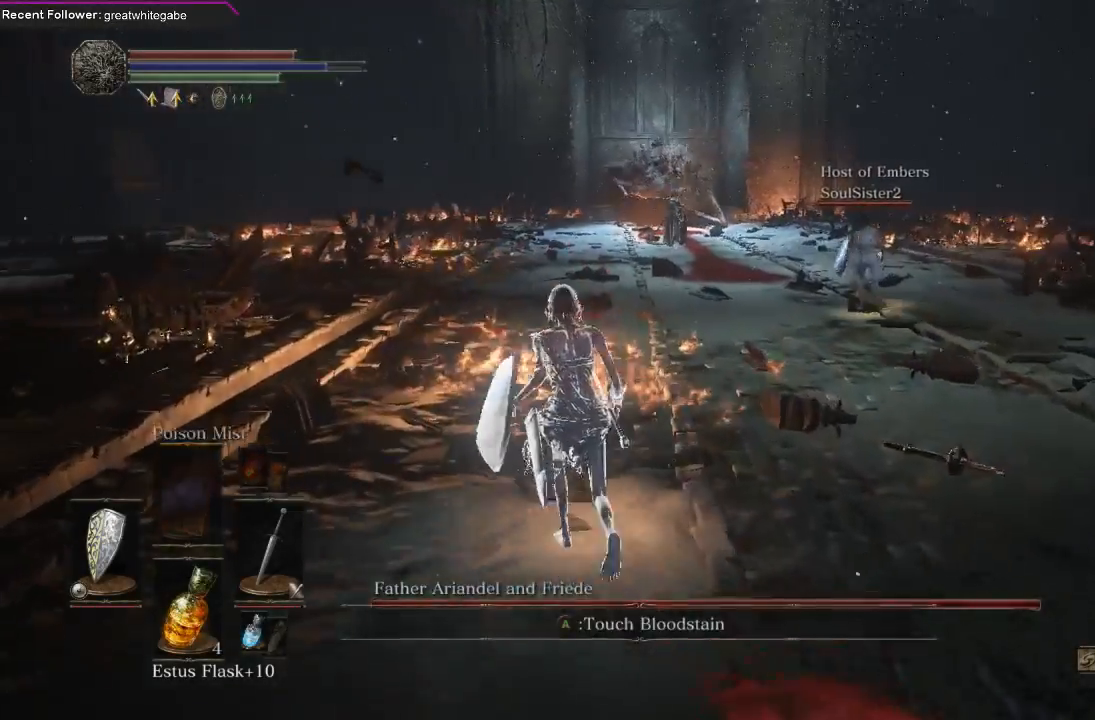
{"buttons": ["B"], "left_stick": "up", "right_stick": "center", "events": [[233, "B", "down"]]}
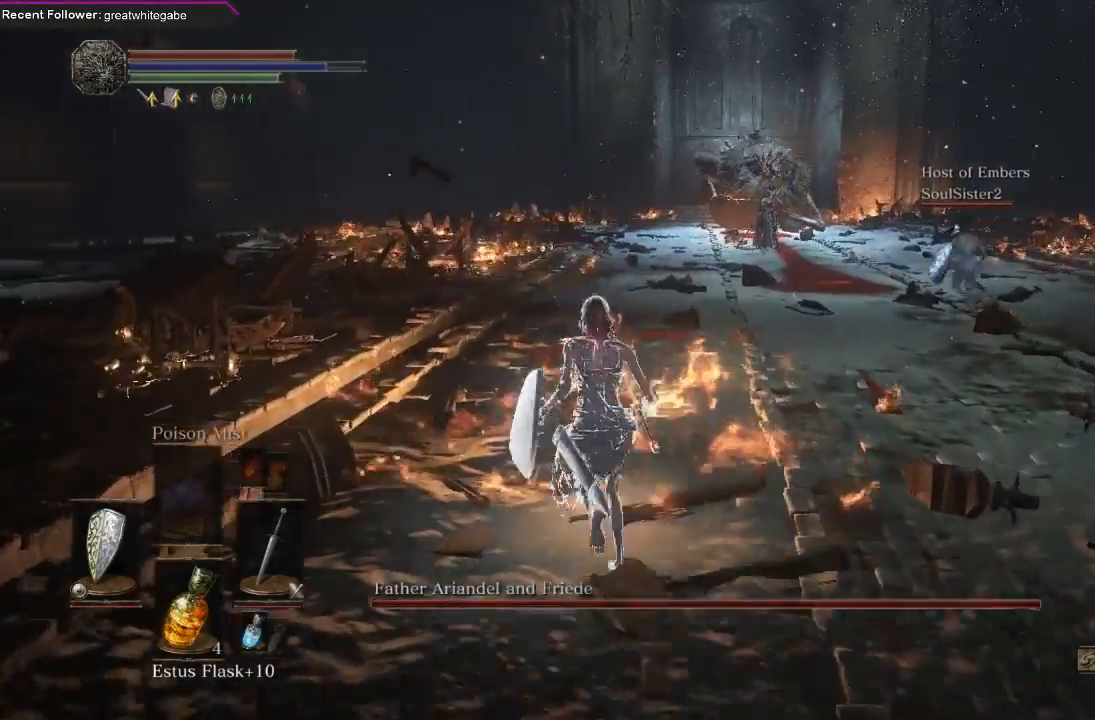
{"buttons": ["B"], "left_stick": "up", "right_stick": "center", "events": []}
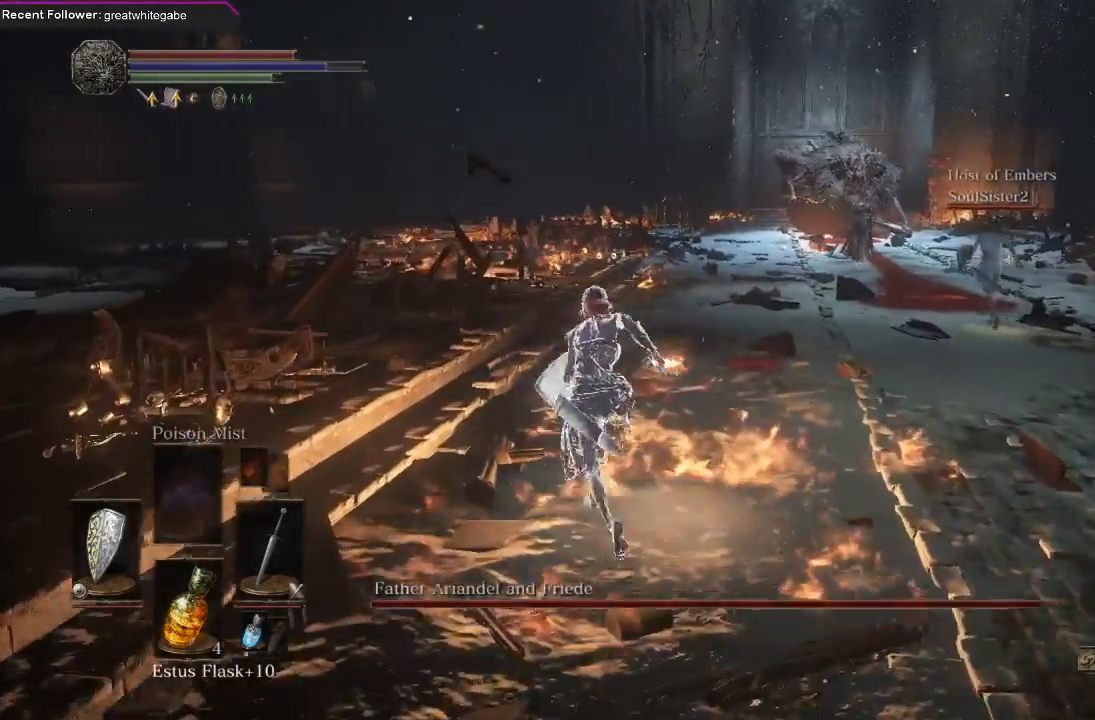
{"buttons": [], "left_stick": "up", "right_stick": "right", "events": [[167, "DPAD_LEFT", "down"], [267, "DPAD_LEFT", "up"], [333, "B", "up"], [433, "right_stick", "right"]]}
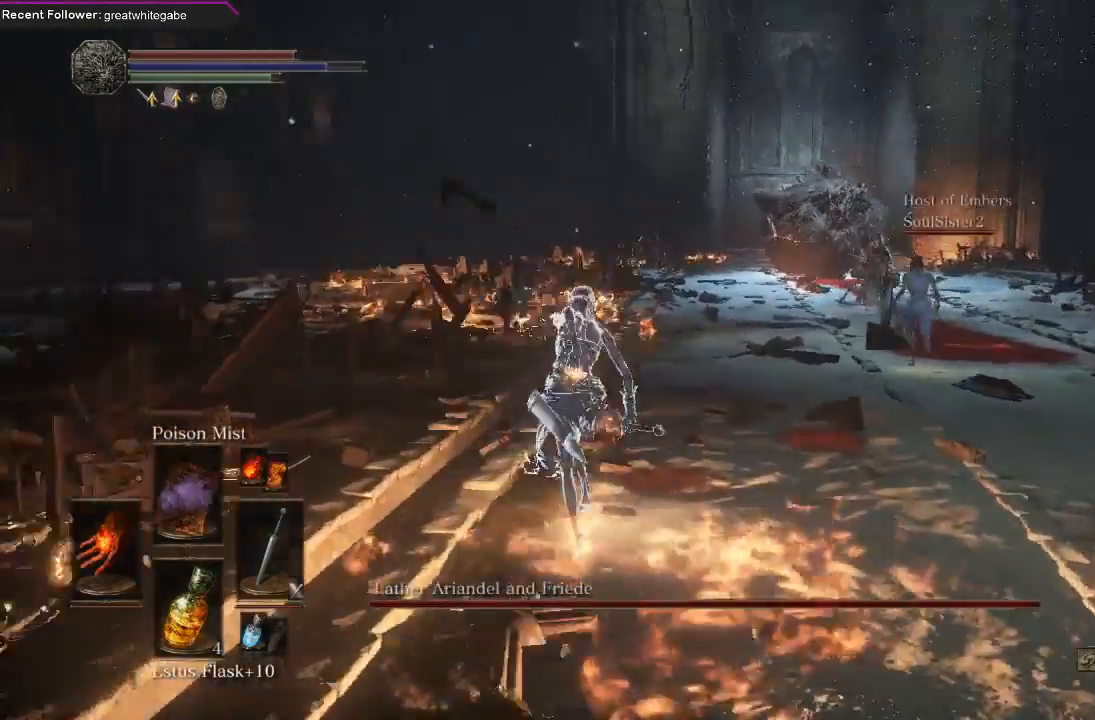
{"buttons": [], "left_stick": "up", "right_stick": "center", "events": [[133, "right_stick", "center"]]}
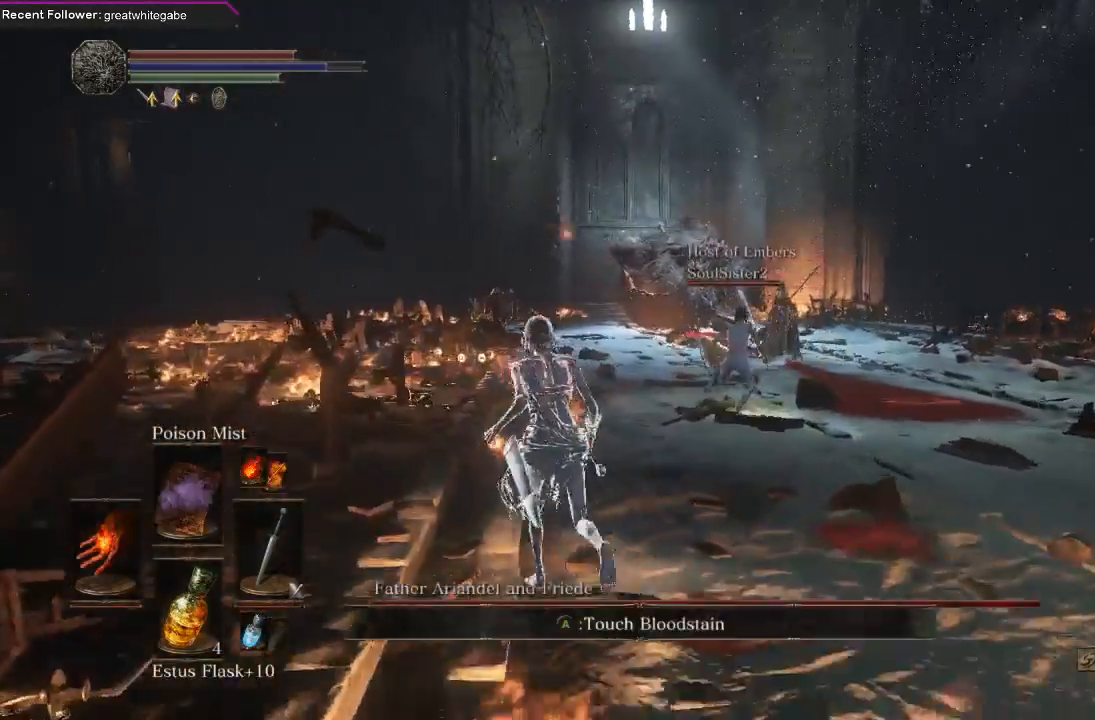
{"buttons": [], "left_stick": "up-left", "right_stick": "center", "events": [[333, "left_stick", "up-left"]]}
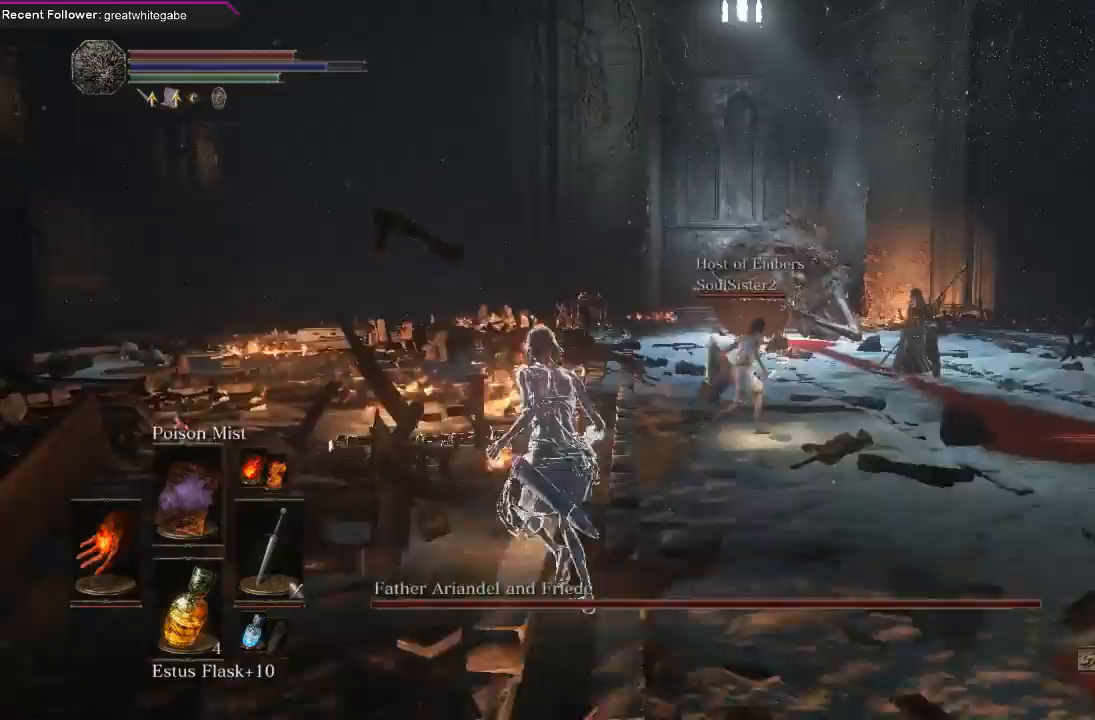
{"buttons": ["B", "DPAD_UP"], "left_stick": "up-left", "right_stick": "center", "events": [[67, "B", "down"], [433, "DPAD_UP", "down"]]}
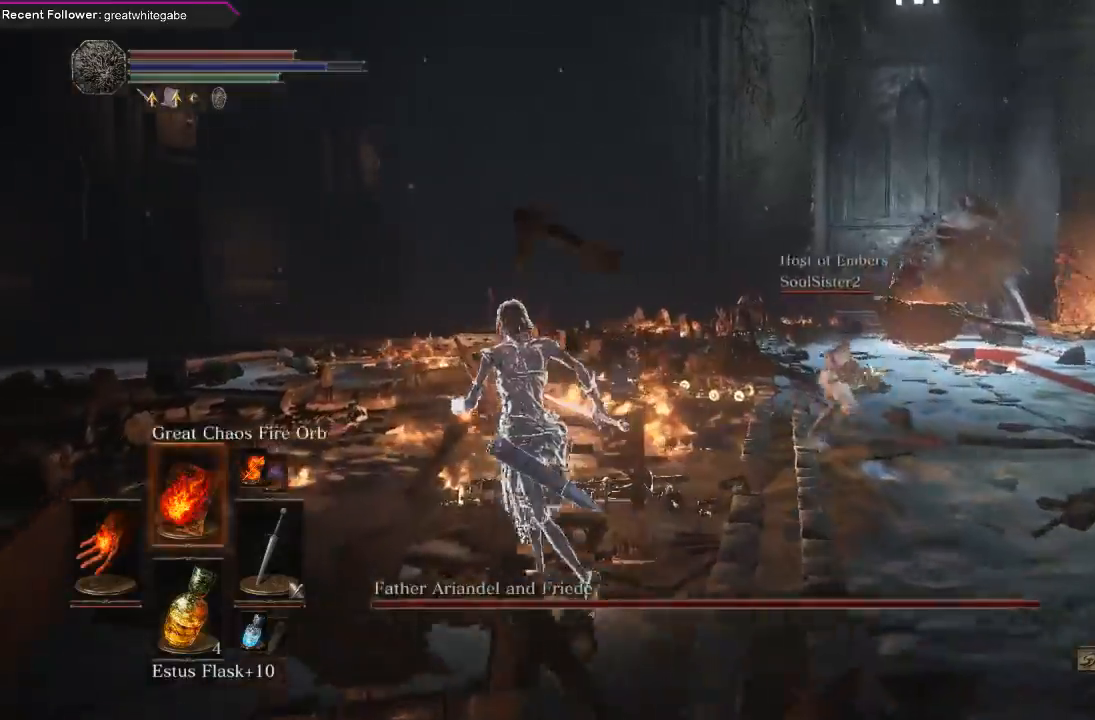
{"buttons": [], "left_stick": "up-left", "right_stick": "center", "events": [[67, "DPAD_UP", "up"], [233, "B", "up"], [333, "right_stick", "right"], [467, "right_stick", "center"]]}
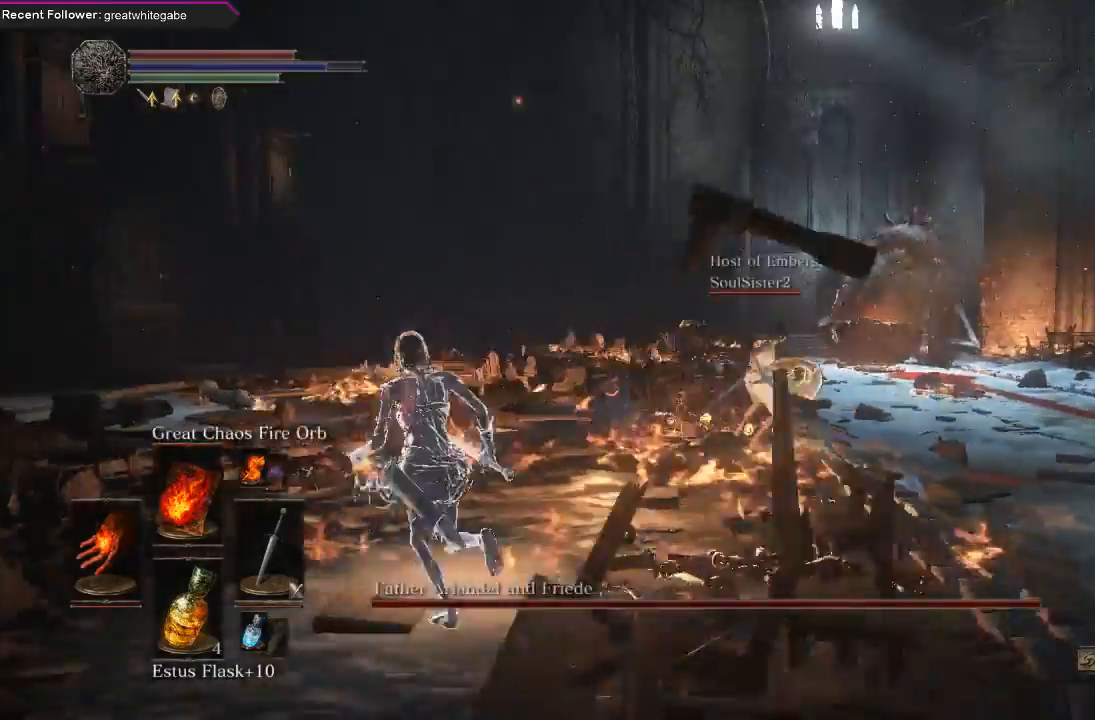
{"buttons": ["B"], "left_stick": "up-left", "right_stick": "right", "events": [[67, "B", "down"], [267, "right_stick", "right"]]}
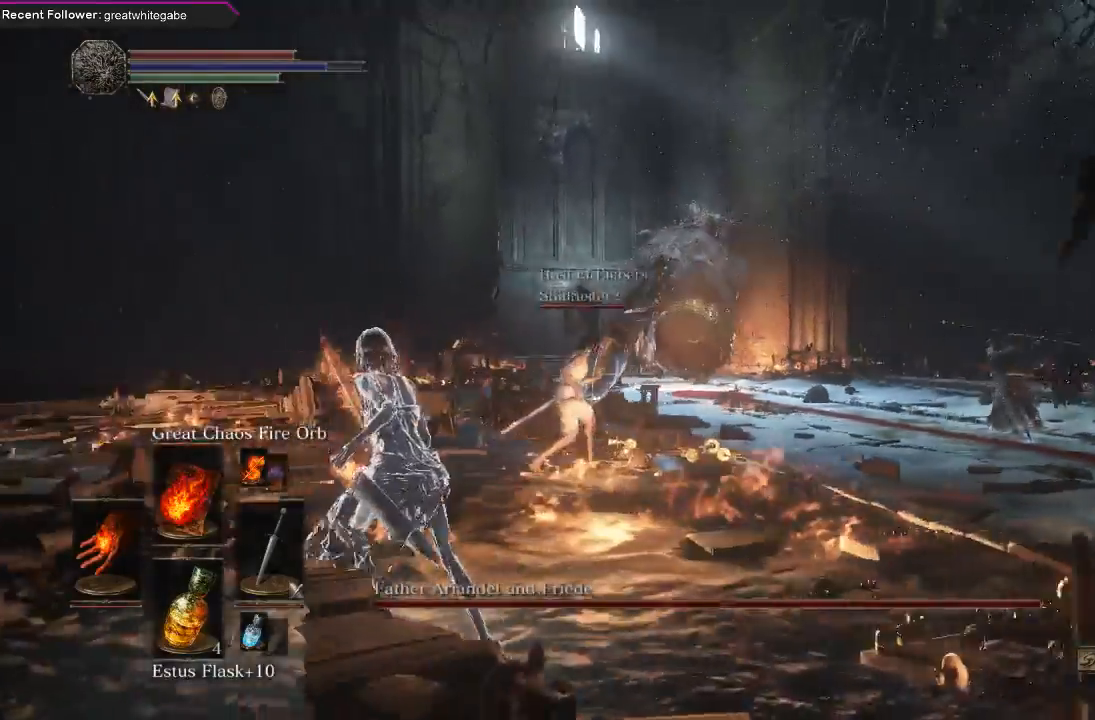
{"buttons": ["B"], "left_stick": "left", "right_stick": "center", "events": [[67, "right_stick", "center"], [200, "right_stick", "right"], [400, "right_stick", "center"], [433, "left_stick", "left"]]}
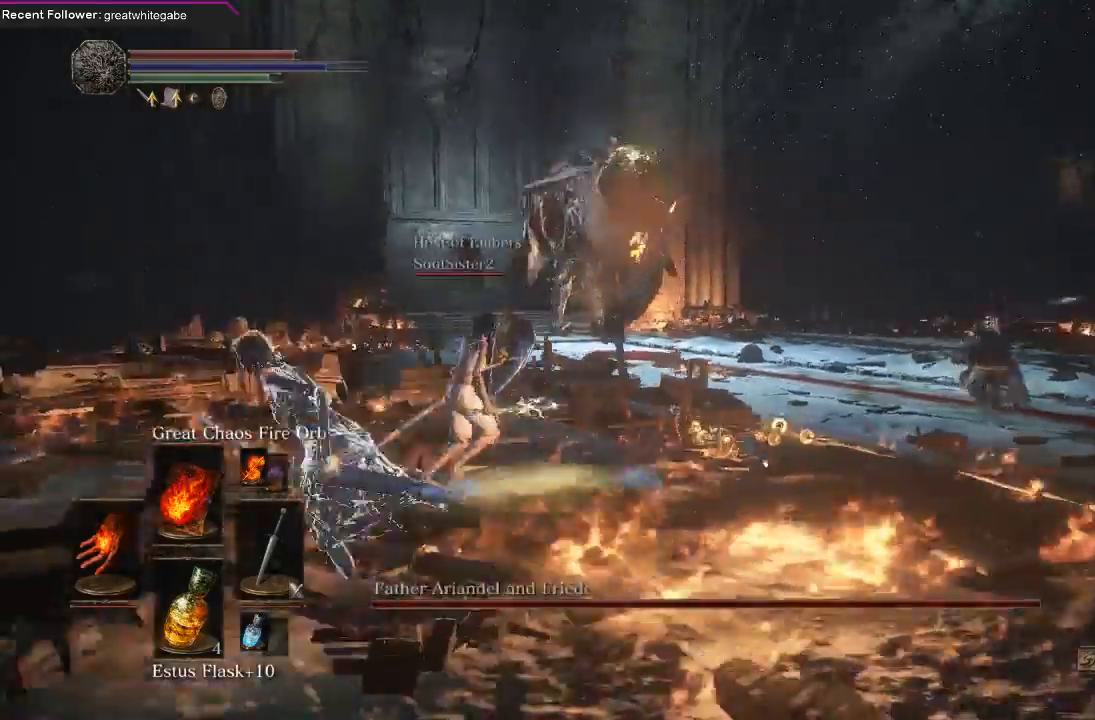
{"buttons": [], "left_stick": "down-right", "right_stick": "center", "events": [[100, "left_stick", "down"], [267, "right_stick", "right"], [333, "left_stick", "down-right"], [333, "right_stick", "center"], [400, "B", "up"]]}
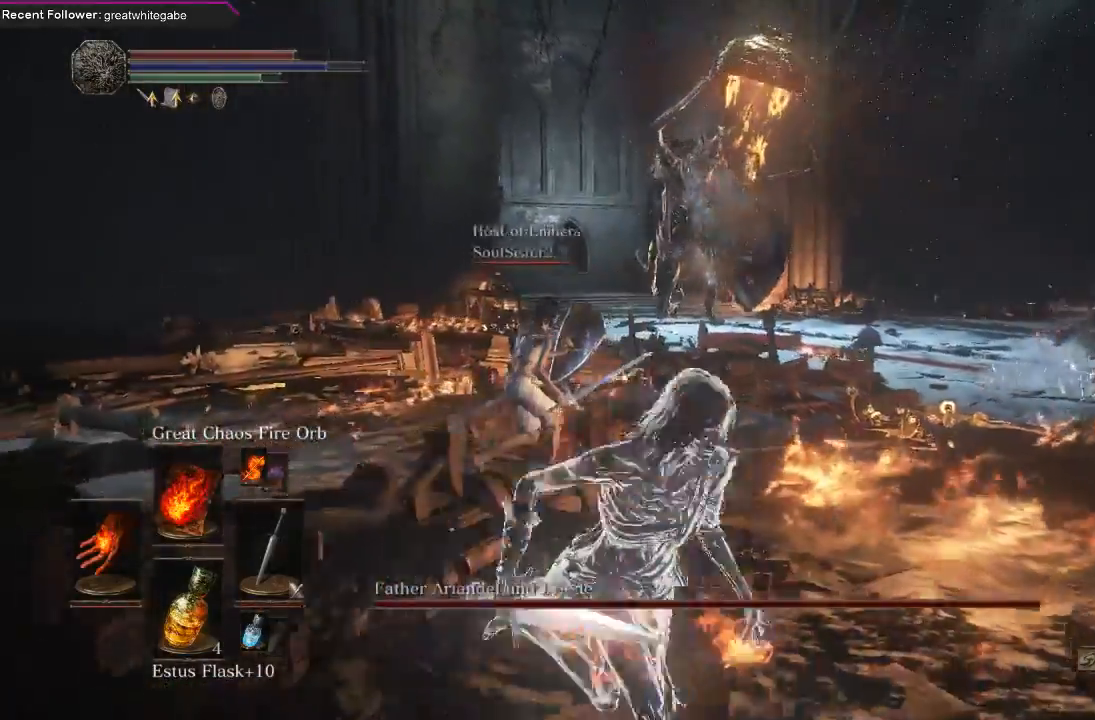
{"buttons": [], "left_stick": "right", "right_stick": "center", "events": [[267, "B", "down"], [300, "left_stick", "right"], [367, "B", "up"], [433, "B", "down"], [500, "B", "up"]]}
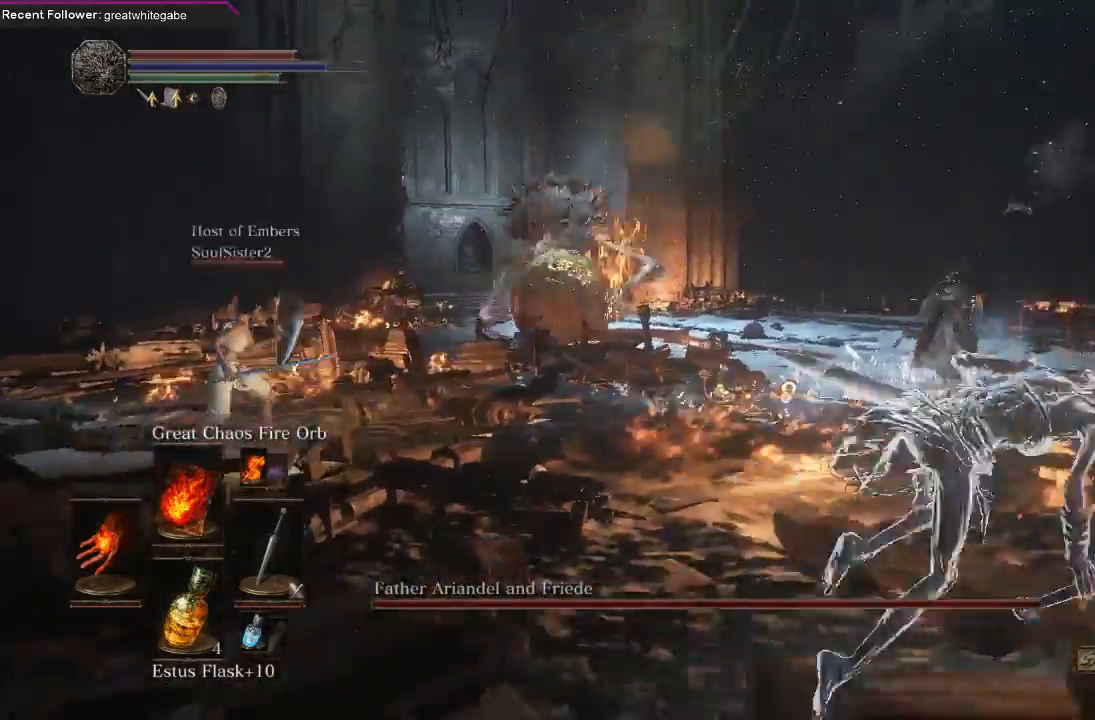
{"buttons": [], "left_stick": "right", "right_stick": "left", "events": [[67, "left_stick", "up-right"], [133, "right_stick", "left"], [467, "left_stick", "right"]]}
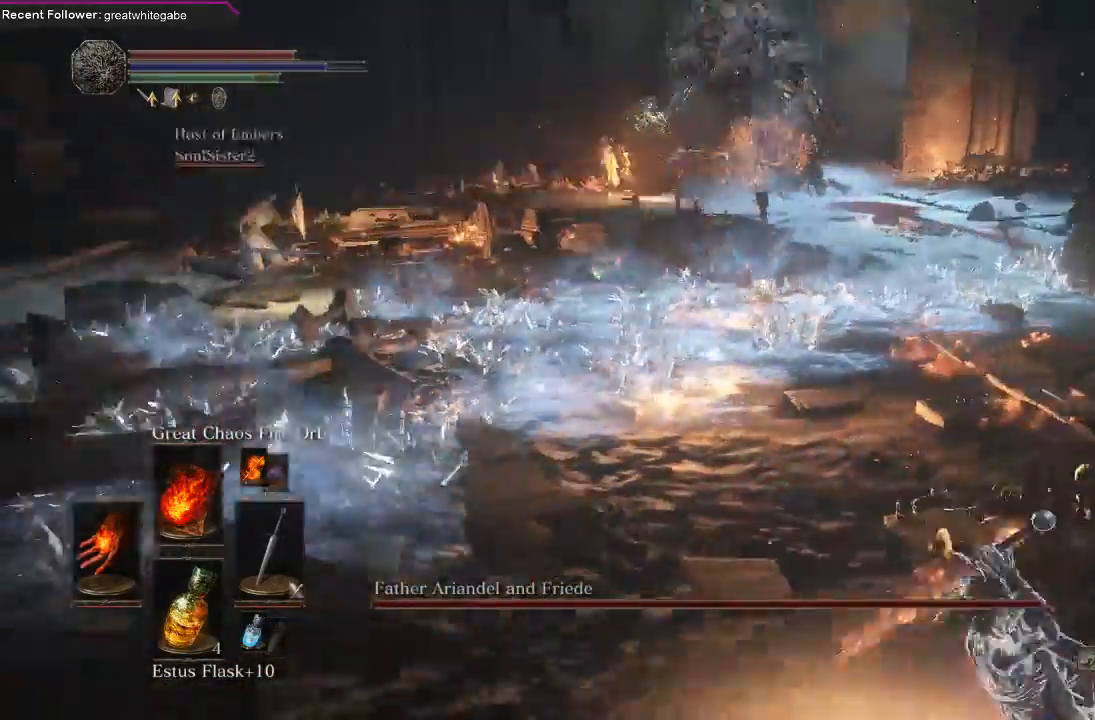
{"buttons": [], "left_stick": "up-left", "right_stick": "center", "events": [[100, "right_stick", "center"], [167, "left_stick", "up"], [233, "R3", "down"], [367, "R3", "up"], [400, "left_stick", "up-left"]]}
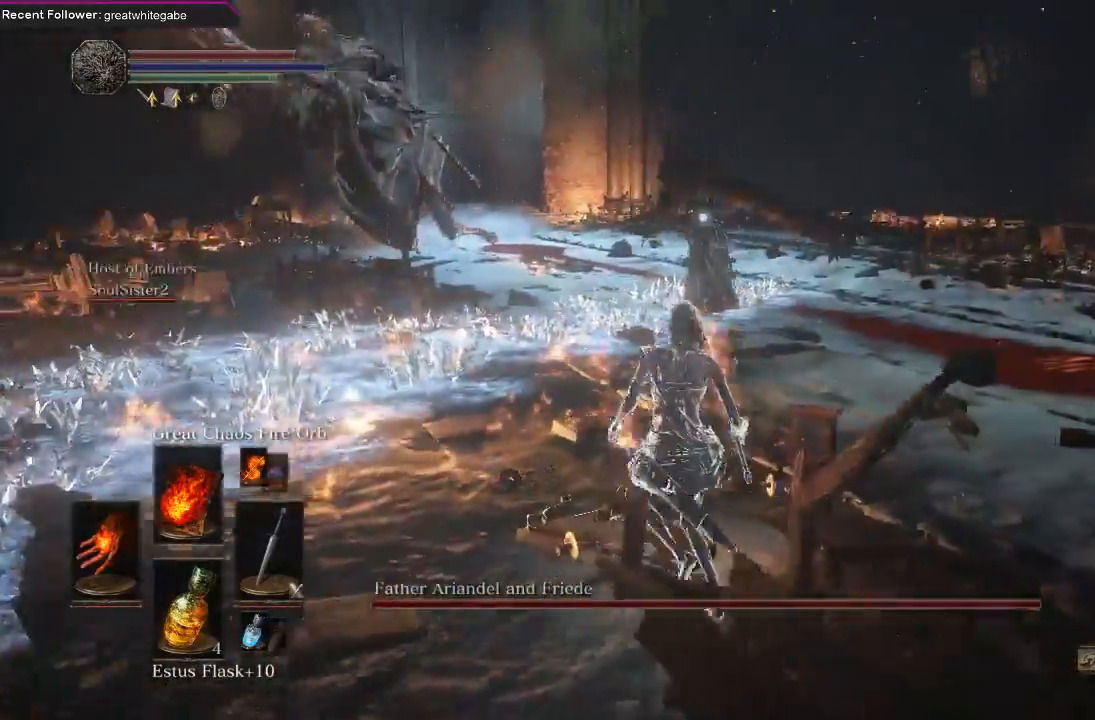
{"buttons": [], "left_stick": "down-right", "right_stick": "center", "events": [[33, "left_stick", "left"], [133, "right_stick", "up-left"], [167, "left_stick", "down"], [267, "right_stick", "center"], [433, "left_stick", "down-right"]]}
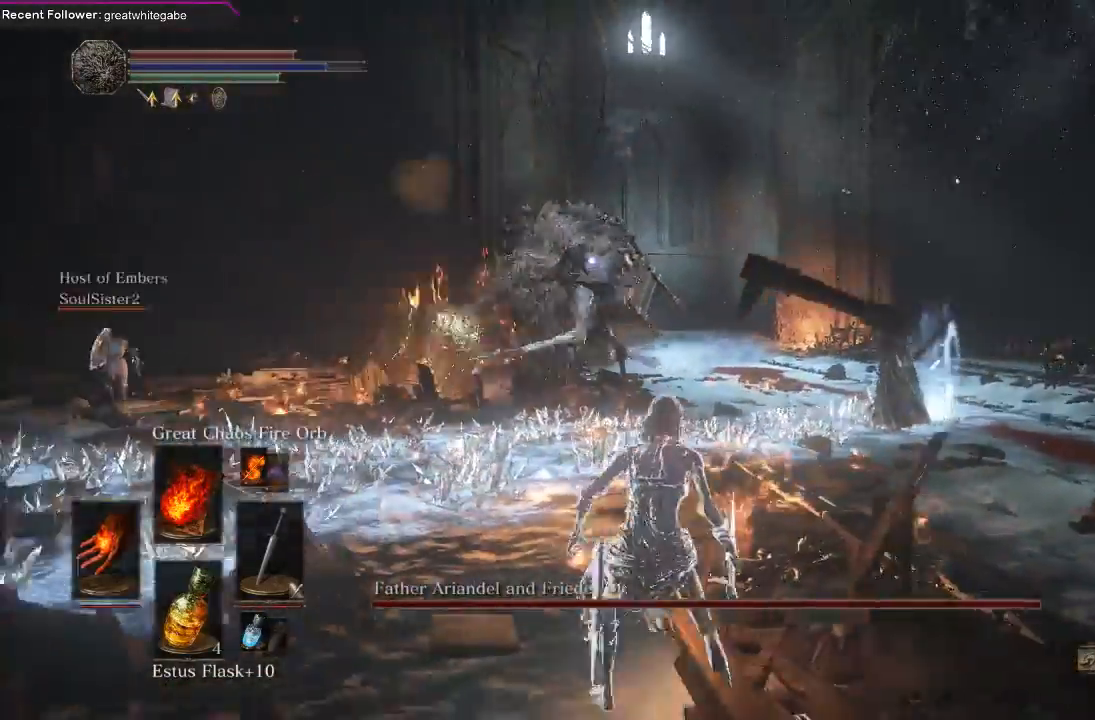
{"buttons": [], "left_stick": "up", "right_stick": "center", "events": [[100, "left_stick", "up"], [300, "L1", "down"], [467, "L1", "up"]]}
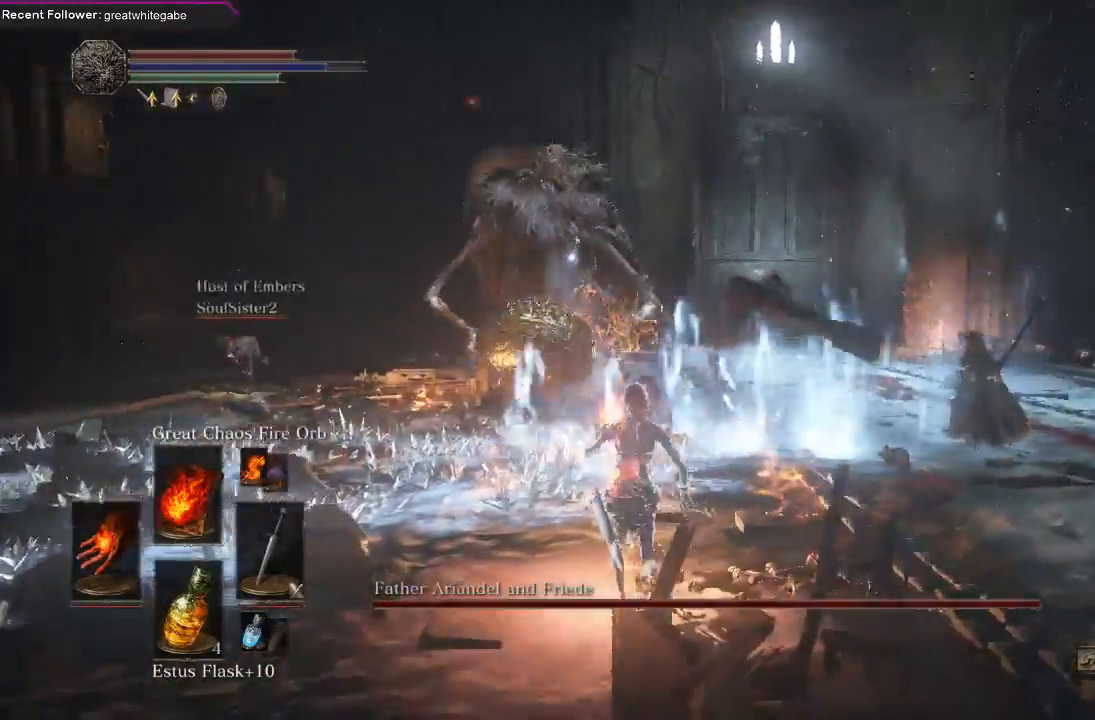
{"buttons": [], "left_stick": "center", "right_stick": "center", "events": [[67, "left_stick", "center"]]}
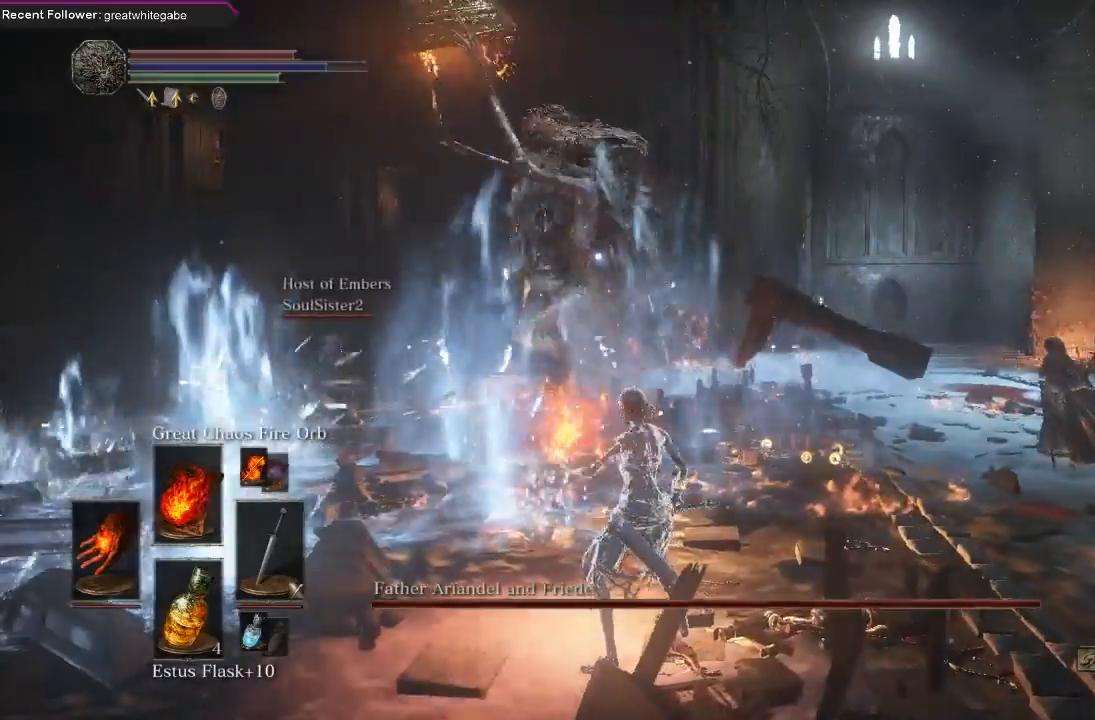
{"buttons": [], "left_stick": "center", "right_stick": "center", "events": []}
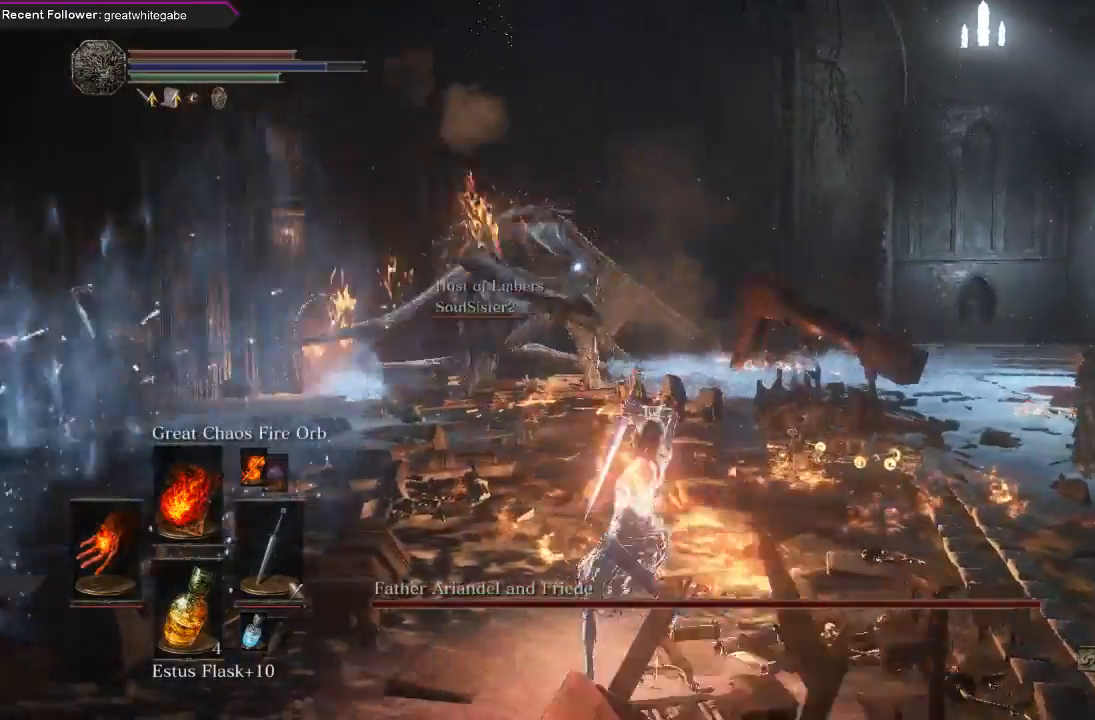
{"buttons": [], "left_stick": "up-left", "right_stick": "center", "events": [[367, "left_stick", "up-left"]]}
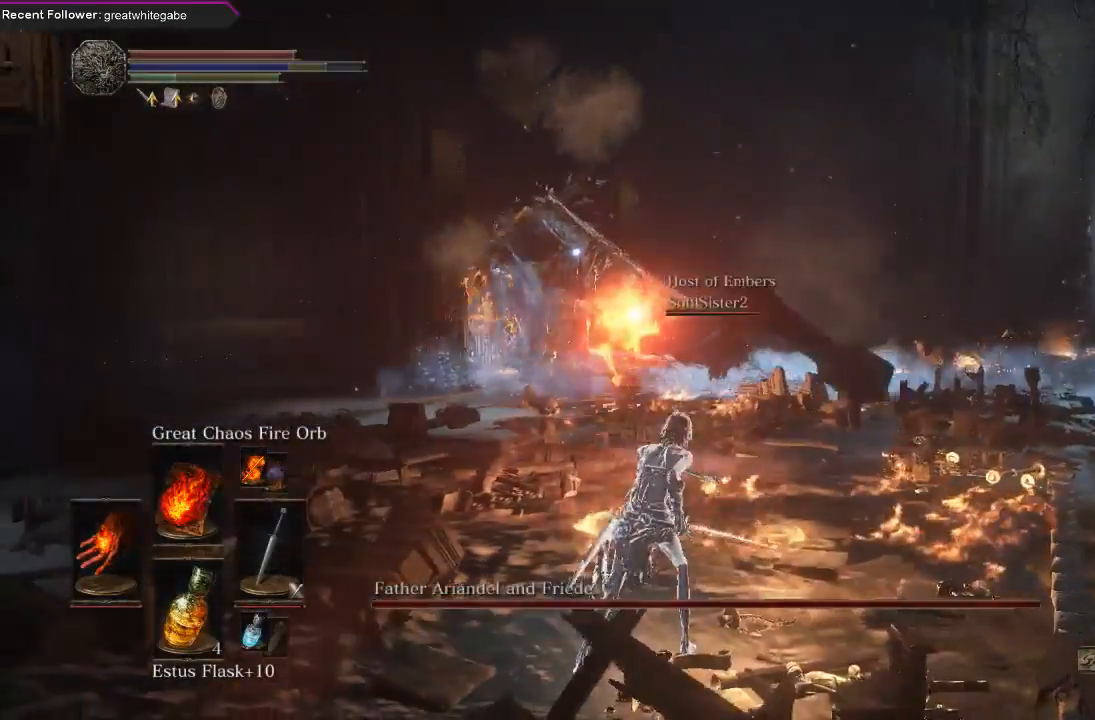
{"buttons": [], "left_stick": "up-left", "right_stick": "center", "events": []}
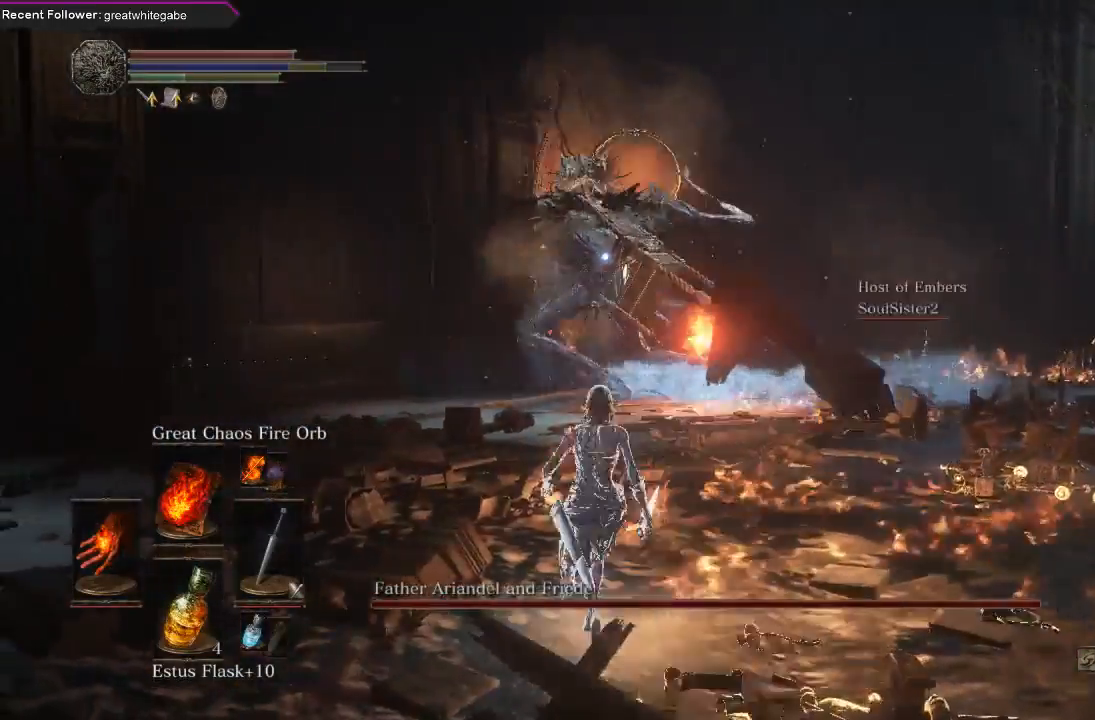
{"buttons": [], "left_stick": "up-left", "right_stick": "center", "events": []}
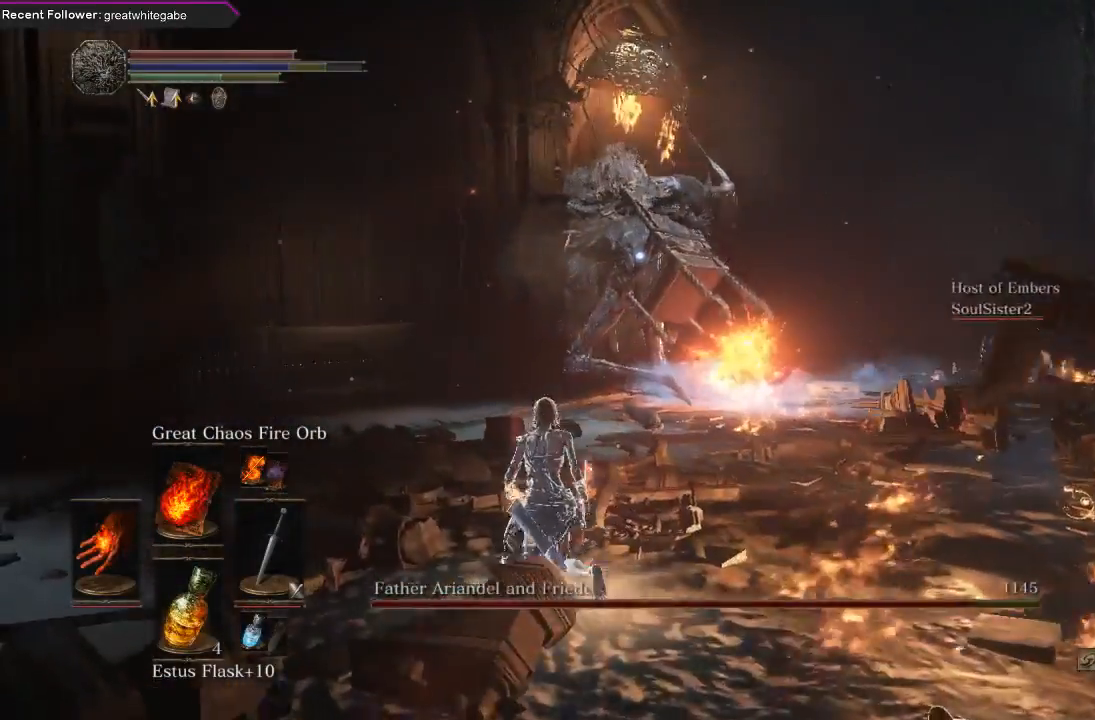
{"buttons": [], "left_stick": "center", "right_stick": "center", "events": [[67, "L1", "down"], [67, "left_stick", "center"], [200, "L1", "up"], [300, "L1", "down"], [400, "L1", "up"]]}